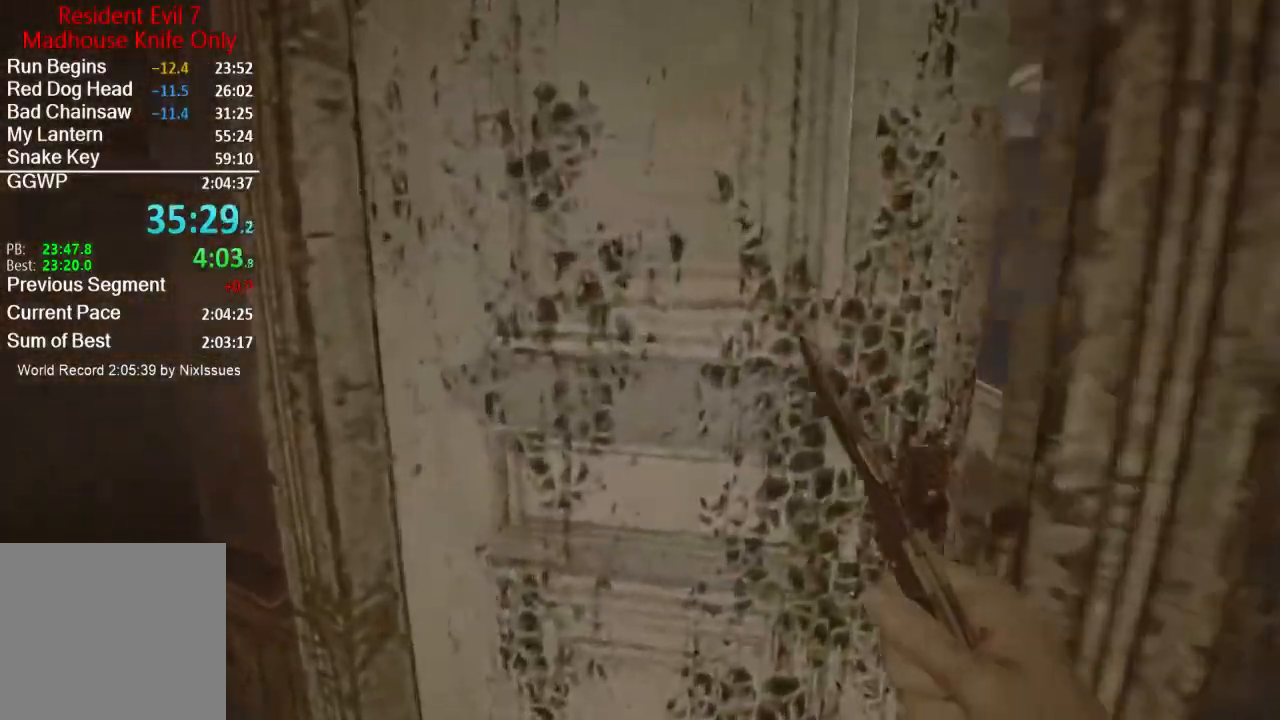
Gameplay with a controller (Xbox layout); each line is a JSON object with the inputs held at the frame after it. "events" lists button and stick changes between this image and that frame as [ms after this image, input, new state], when the widget could be followed in between. Not read: SHARE.
{"buttons": [], "left_stick": "up", "right_stick": "right", "events": [[50, "A", "up"], [83, "L3", "up"], [183, "right_stick", "right"]]}
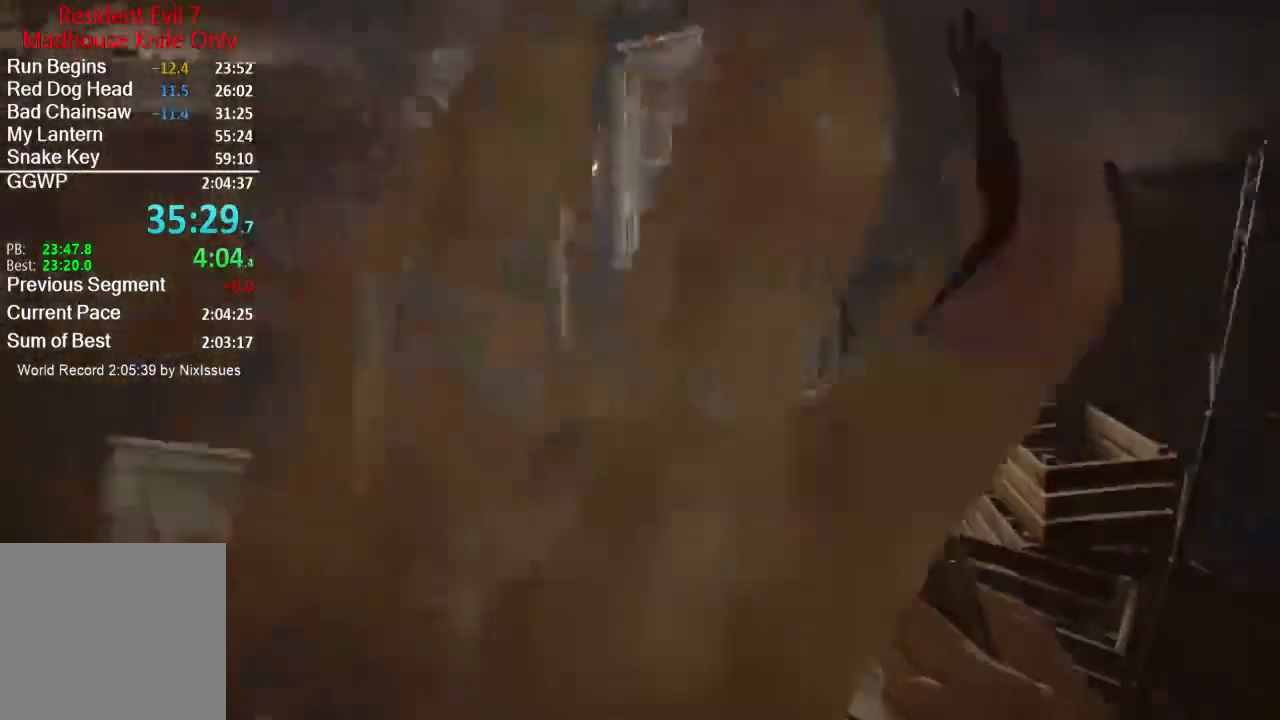
{"buttons": [], "left_stick": "up", "right_stick": "center", "events": [[67, "right_stick", "center"], [351, "right_stick", "left"], [434, "right_stick", "center"]]}
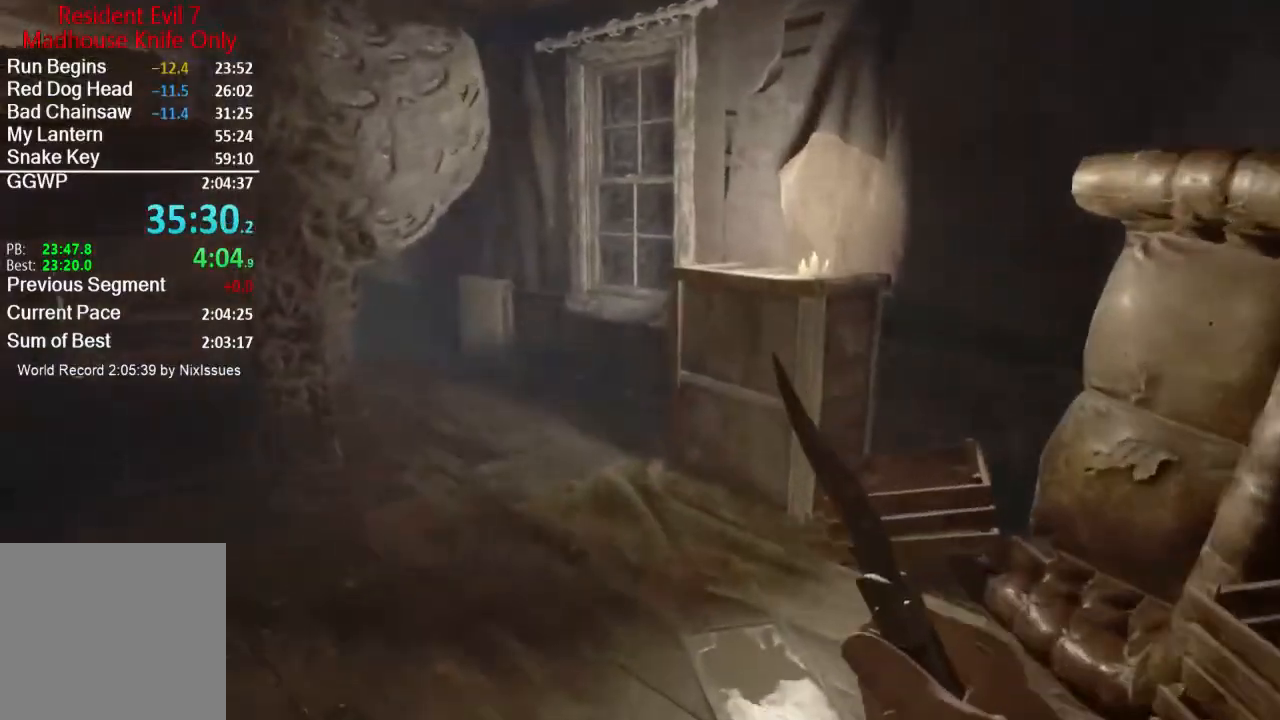
{"buttons": [], "left_stick": "up", "right_stick": "center", "events": [[67, "right_stick", "left"], [183, "right_stick", "center"]]}
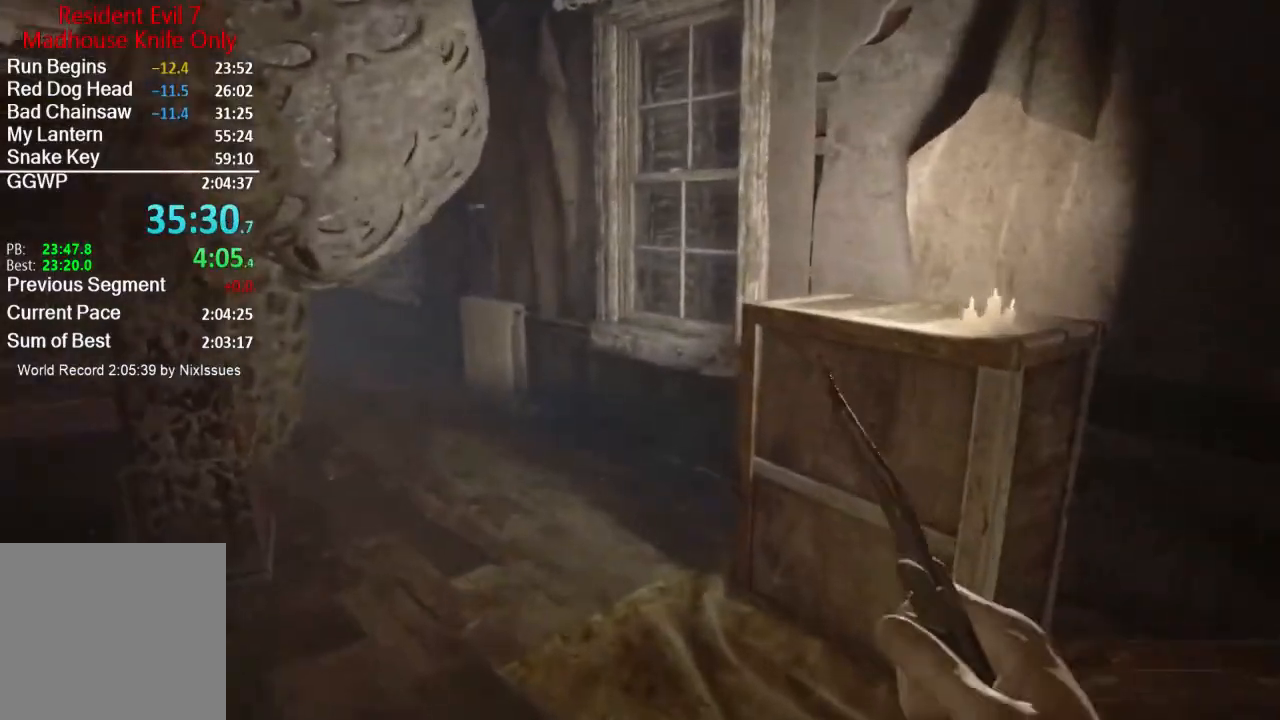
{"buttons": [], "left_stick": "up", "right_stick": "left", "events": [[384, "right_stick", "left"]]}
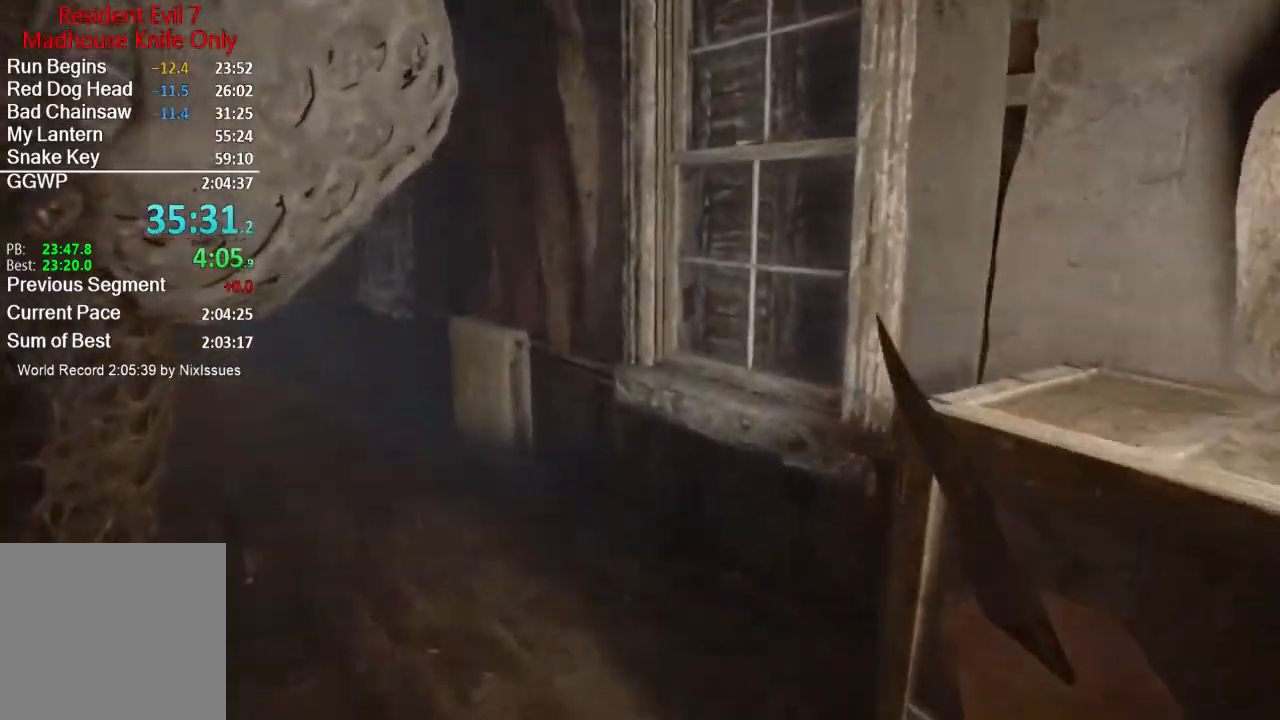
{"buttons": [], "left_stick": "up", "right_stick": "left", "events": []}
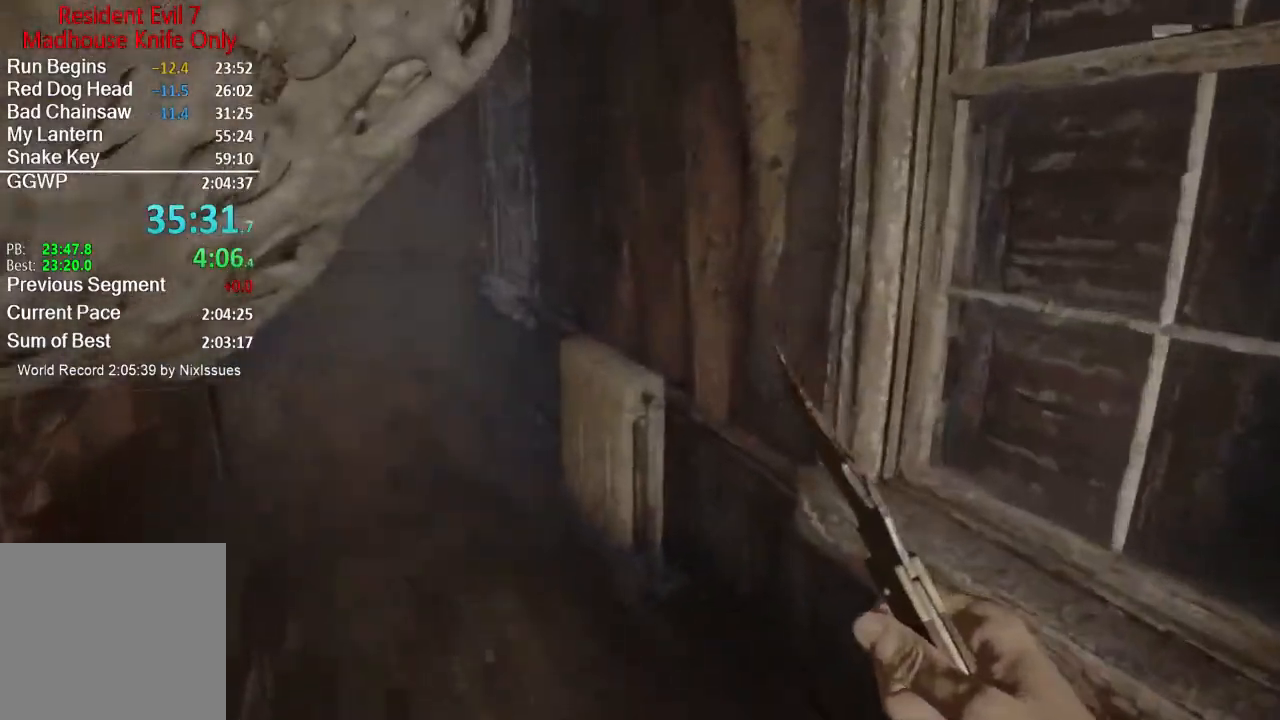
{"buttons": [], "left_stick": "up", "right_stick": "left", "events": []}
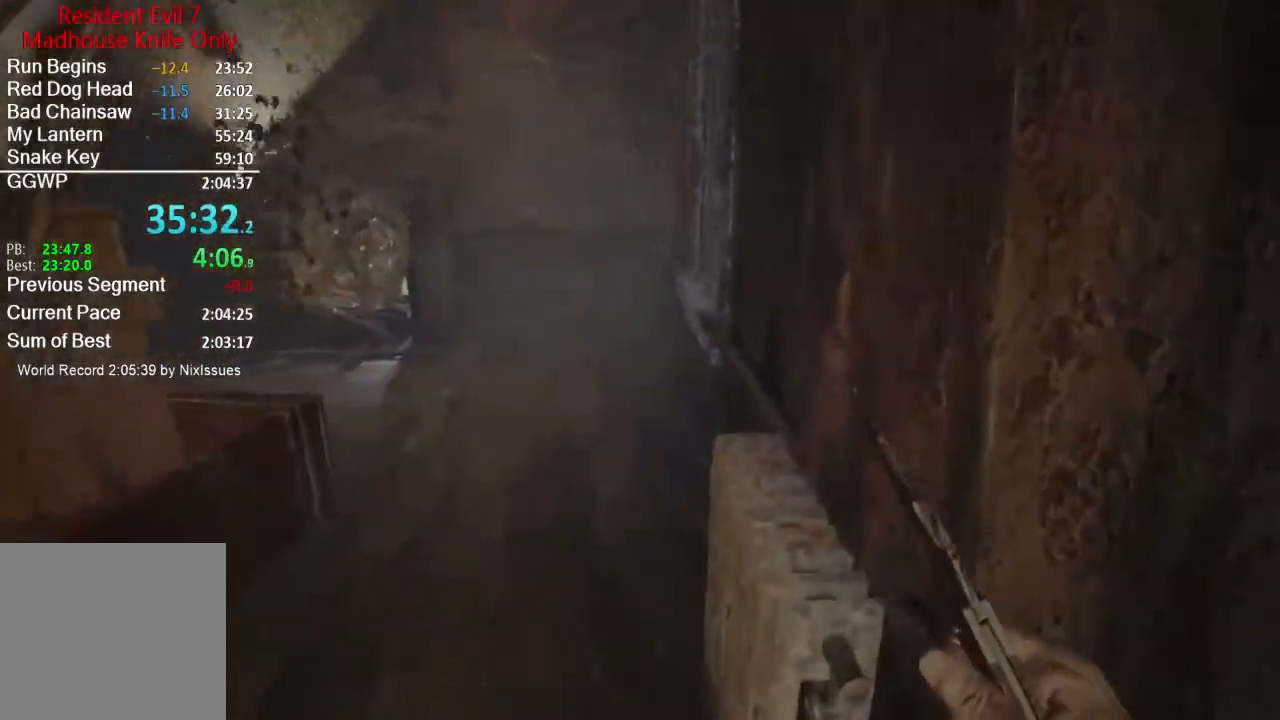
{"buttons": ["R3"], "left_stick": "up", "right_stick": "center", "events": [[367, "right_stick", "center"], [417, "R3", "down"]]}
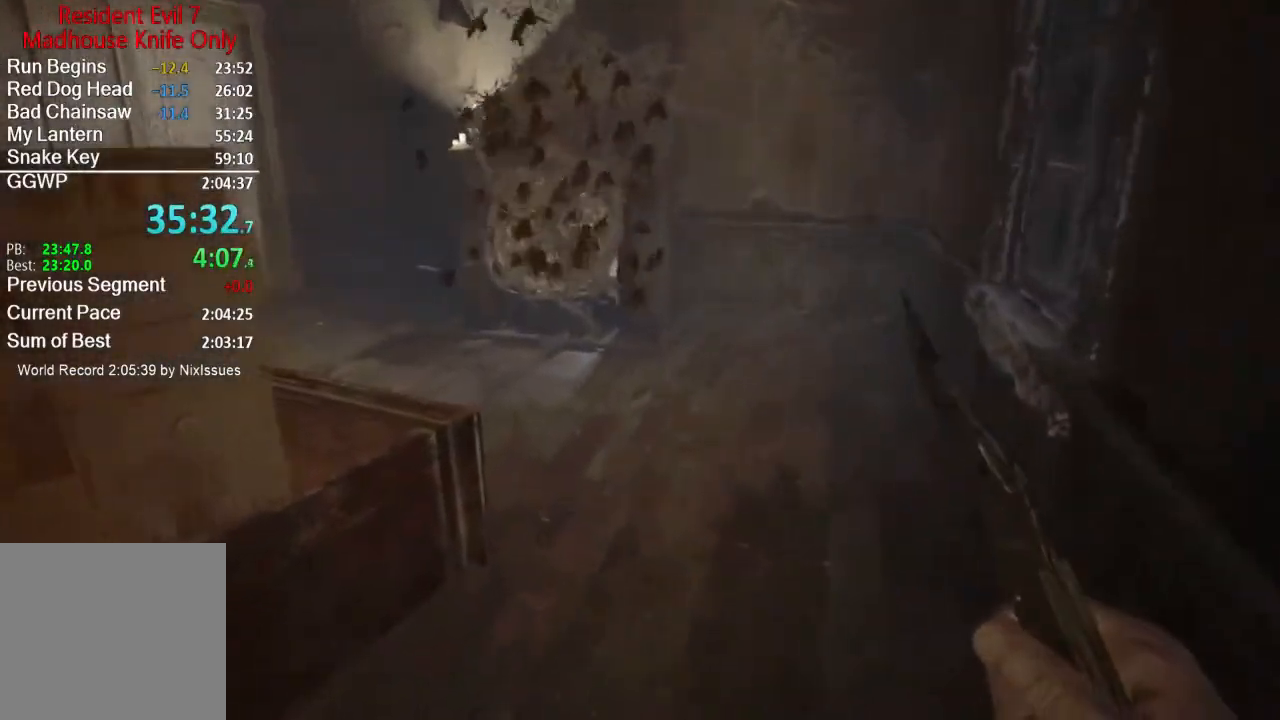
{"buttons": ["L3"], "left_stick": "up", "right_stick": "center", "events": [[50, "R3", "up"], [117, "L3", "down"], [367, "L3", "up"], [417, "L3", "down"]]}
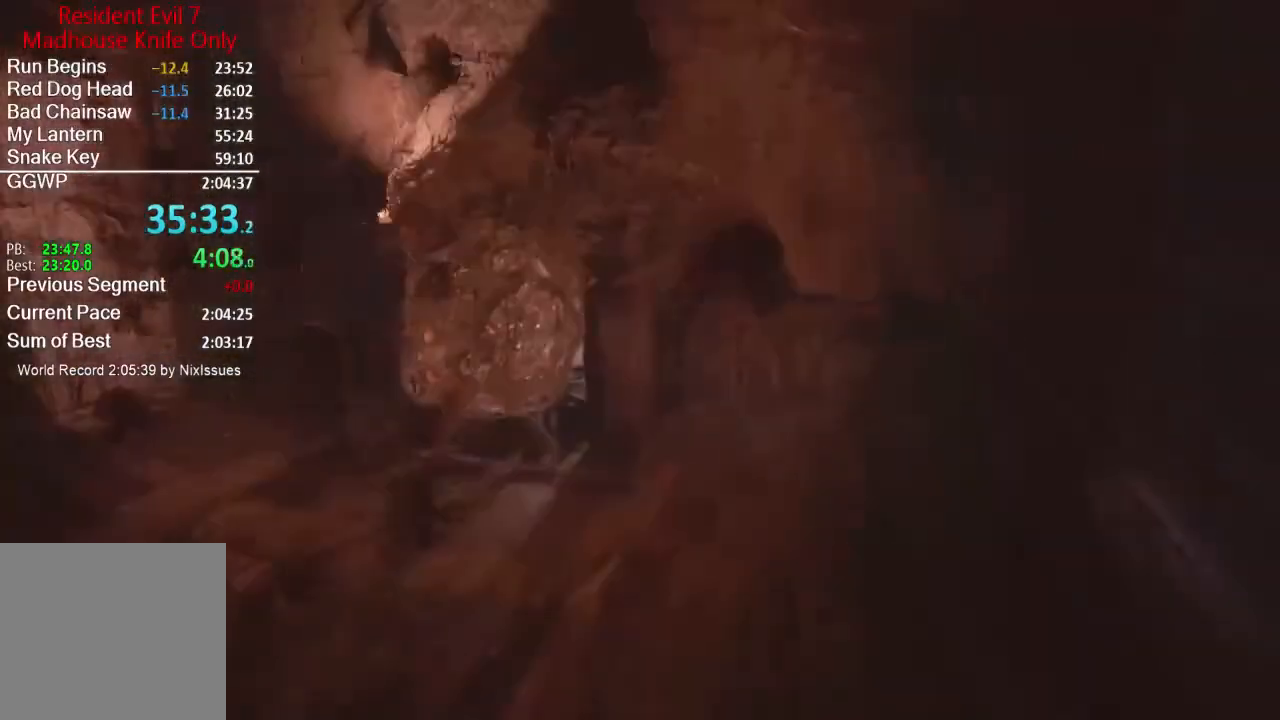
{"buttons": ["L3"], "left_stick": "up", "right_stick": "left", "events": [[17, "L3", "up"], [67, "L3", "down"], [100, "right_stick", "left"], [183, "L3", "up"], [267, "L3", "down"], [334, "right_stick", "center"], [400, "L3", "up"], [434, "right_stick", "left"], [484, "L3", "down"]]}
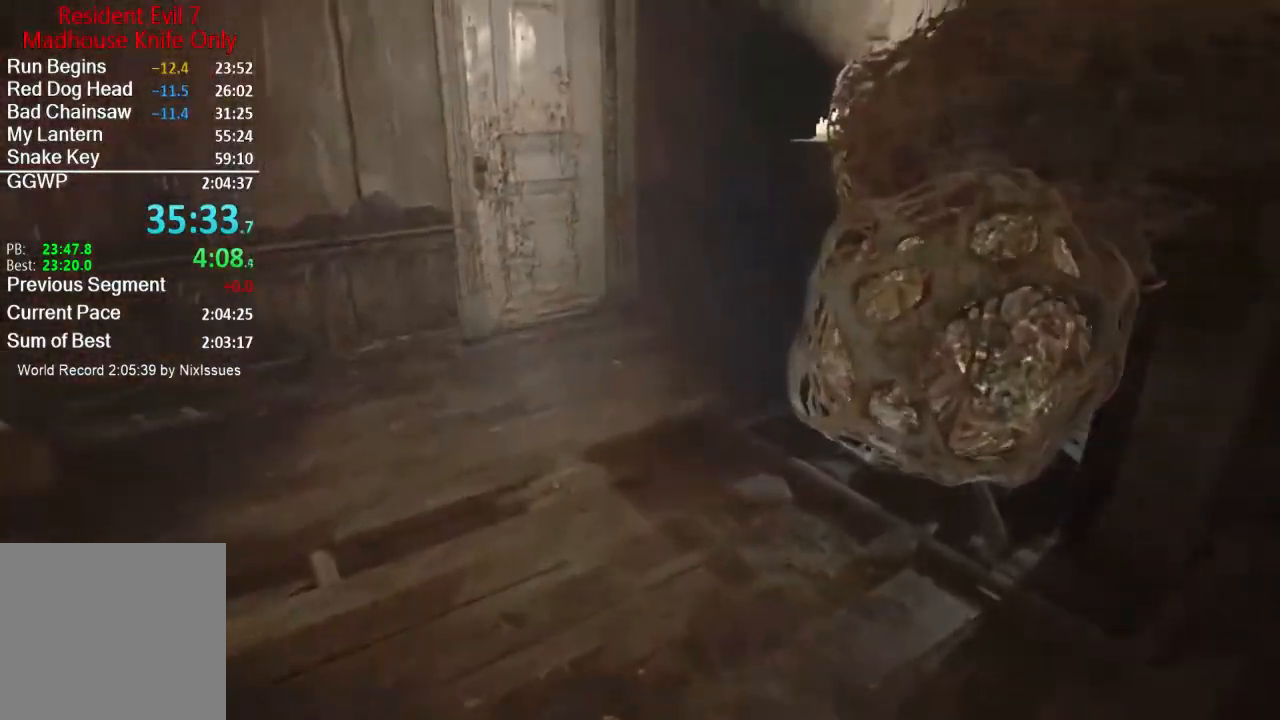
{"buttons": ["L3"], "left_stick": "up", "right_stick": "center", "events": [[67, "right_stick", "up-left"], [100, "L3", "up"], [184, "L3", "down"], [267, "L3", "up"], [334, "L3", "down"], [434, "L3", "up"], [434, "right_stick", "center"], [501, "L3", "down"]]}
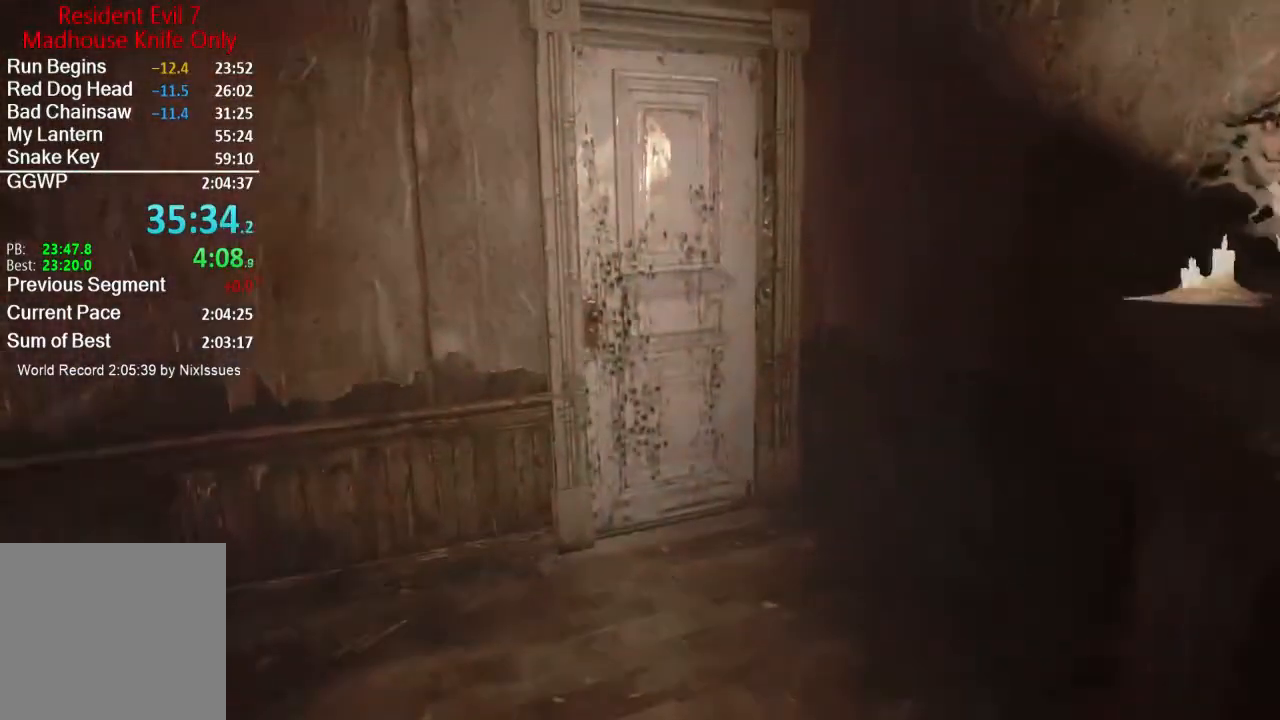
{"buttons": [], "left_stick": "up", "right_stick": "down", "events": [[100, "L3", "up"], [167, "L3", "down"], [300, "L3", "up"], [500, "right_stick", "down"]]}
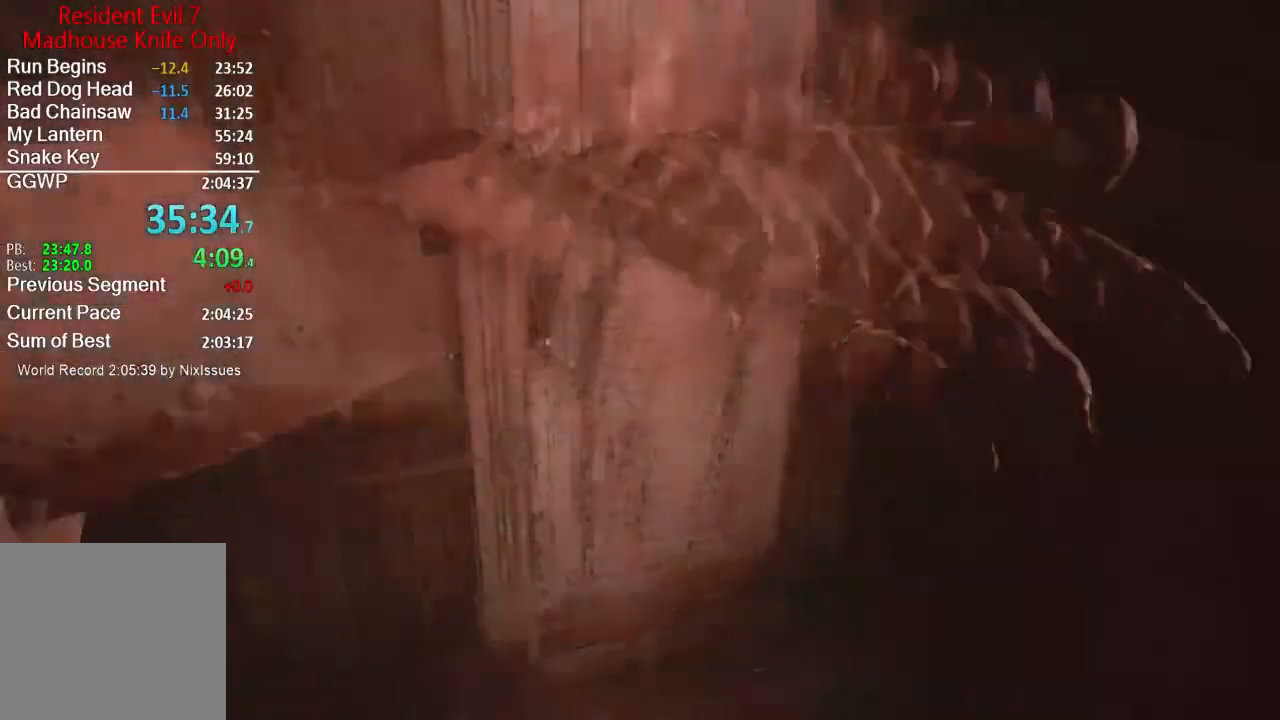
{"buttons": [], "left_stick": "up", "right_stick": "center", "events": [[67, "right_stick", "center"], [267, "A", "down"], [334, "A", "up"], [401, "A", "down"], [467, "A", "up"]]}
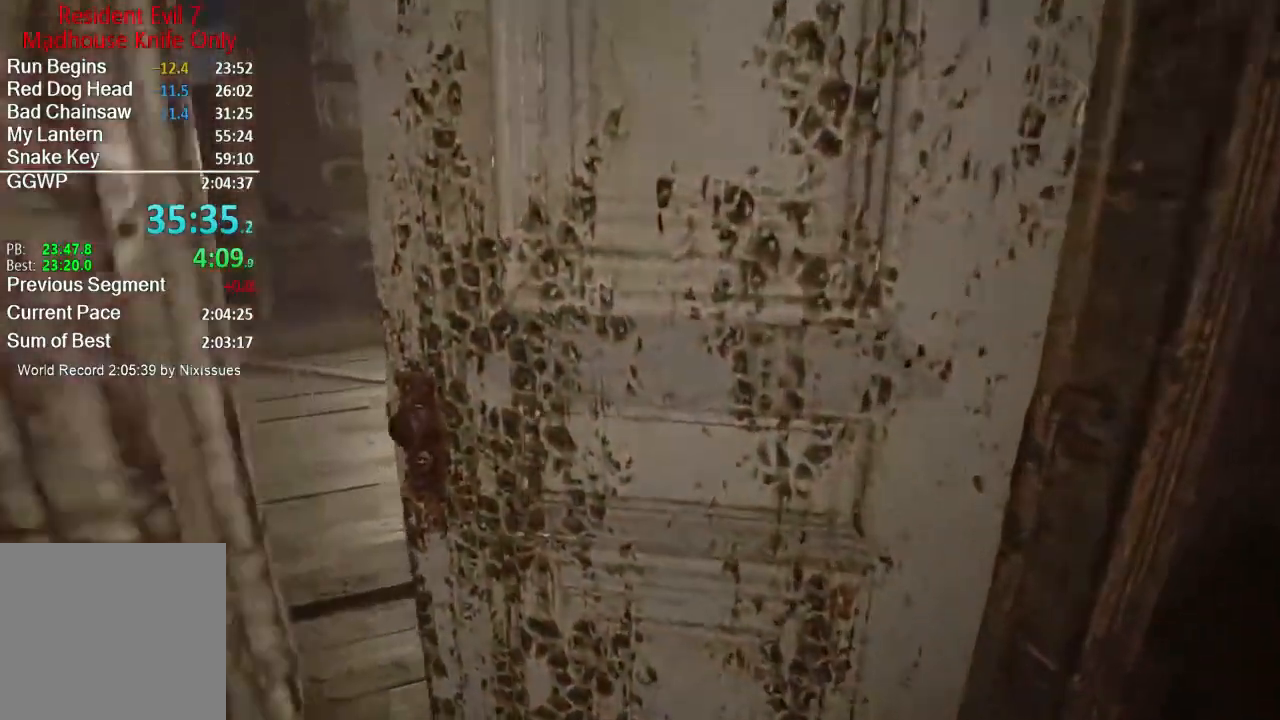
{"buttons": [], "left_stick": "up", "right_stick": "center", "events": [[33, "A", "down"], [100, "A", "up"], [233, "right_stick", "left"], [300, "right_stick", "center"]]}
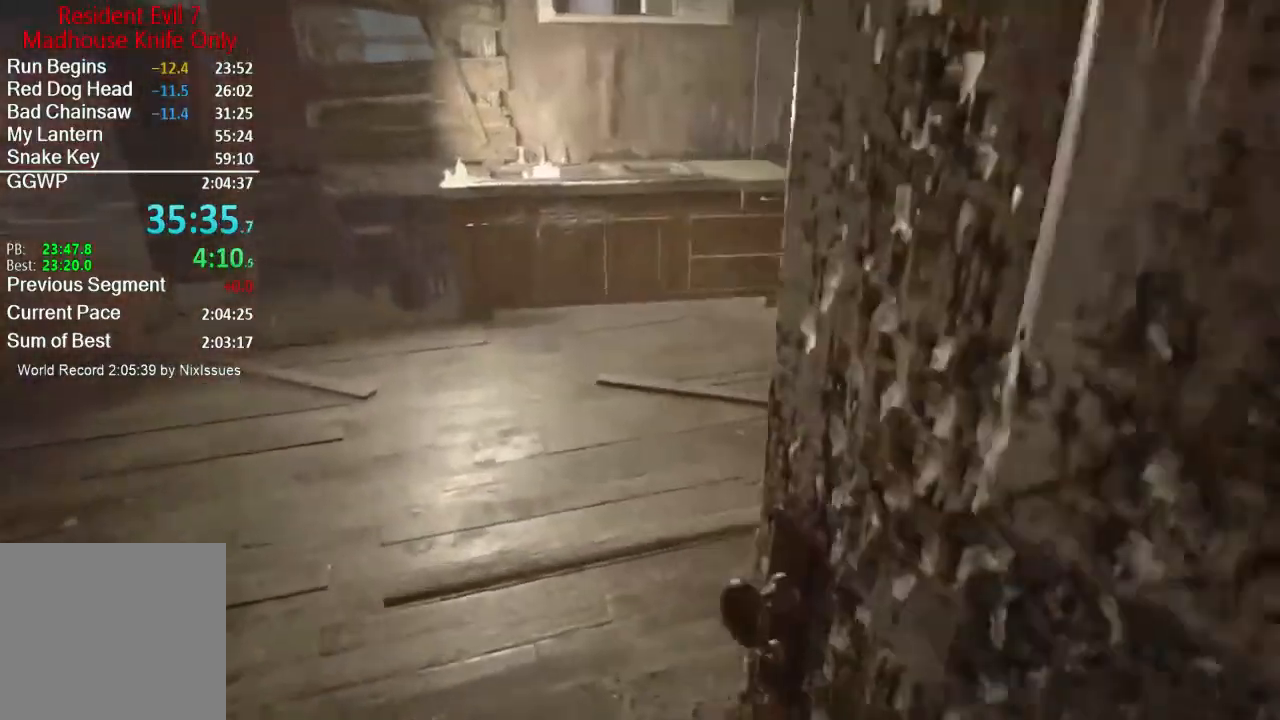
{"buttons": [], "left_stick": "up", "right_stick": "center", "events": [[17, "right_stick", "left"], [167, "right_stick", "center"]]}
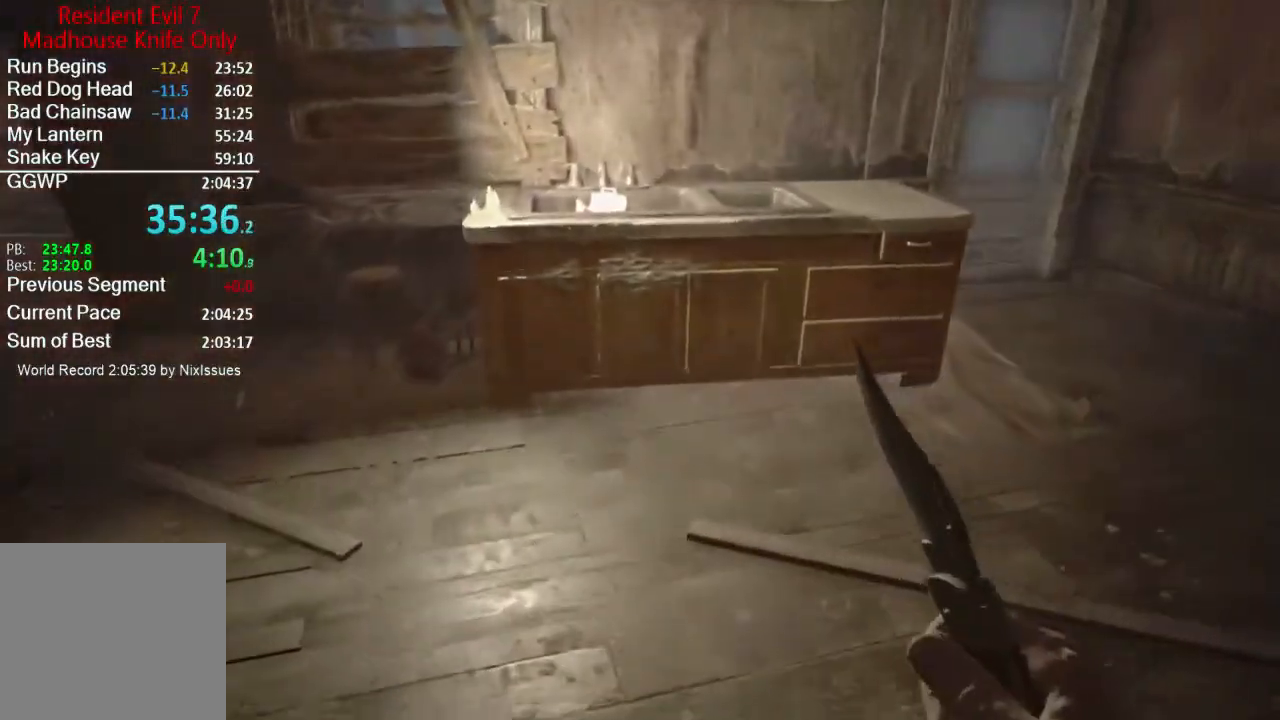
{"buttons": [], "left_stick": "up", "right_stick": "down", "events": [[200, "right_stick", "down"]]}
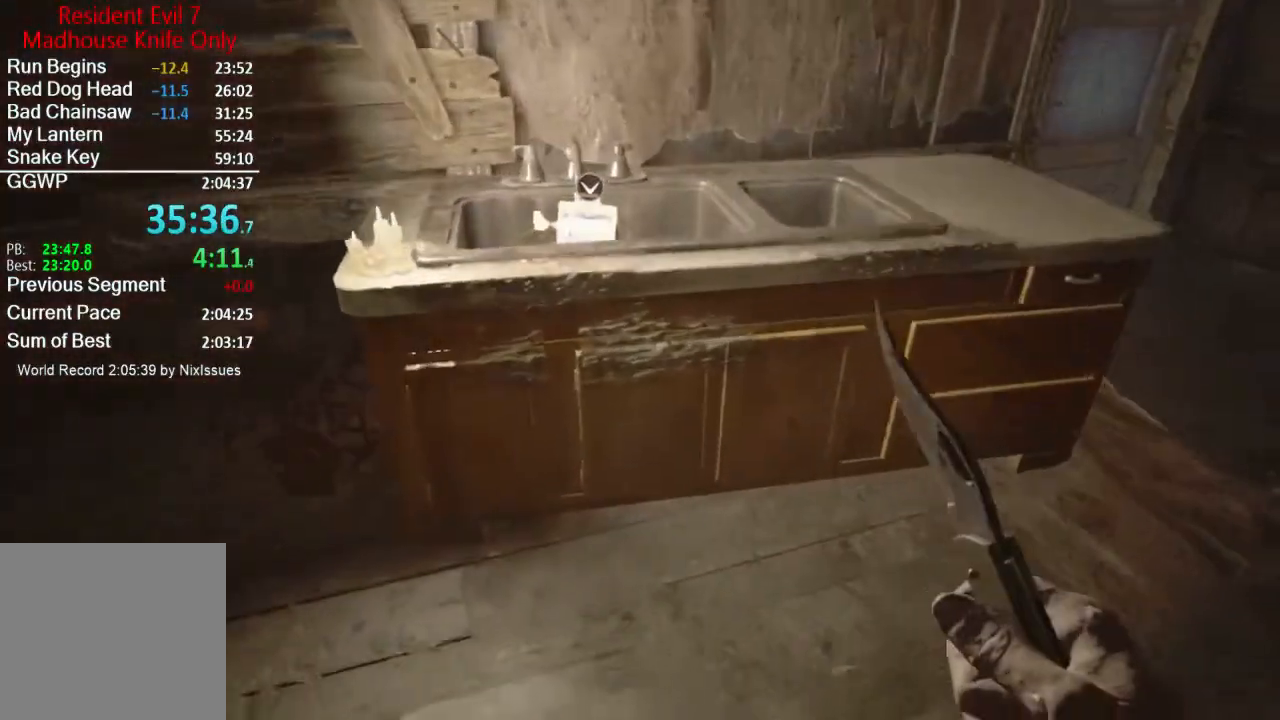
{"buttons": [], "left_stick": "up", "right_stick": "down-right", "events": [[234, "right_stick", "center"], [334, "A", "down"], [401, "A", "up"], [501, "right_stick", "down-right"]]}
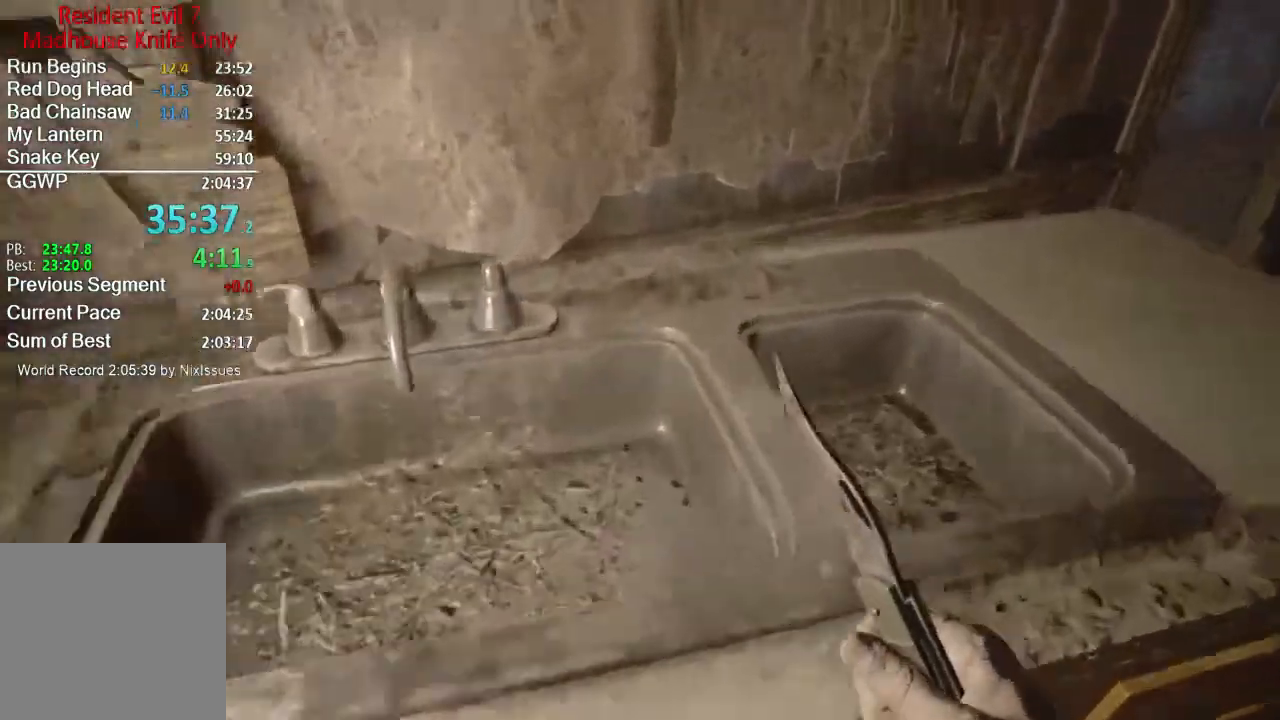
{"buttons": ["L3"], "left_stick": "up", "right_stick": "right", "events": [[133, "right_stick", "right"], [167, "L3", "down"], [267, "L3", "up"], [334, "L3", "down"]]}
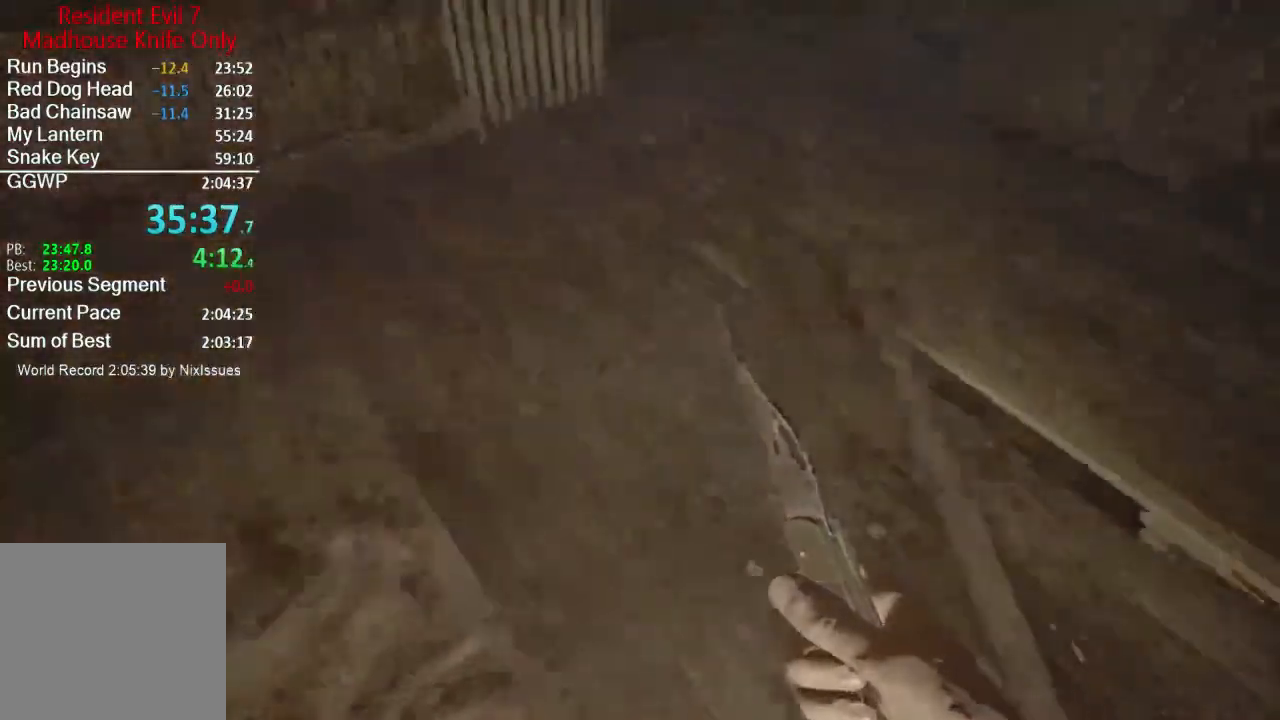
{"buttons": [], "left_stick": "down-left", "right_stick": "center", "events": [[34, "L3", "up"], [201, "left_stick", "left"], [267, "right_stick", "up-right"], [284, "left_stick", "down-left"], [367, "right_stick", "center"]]}
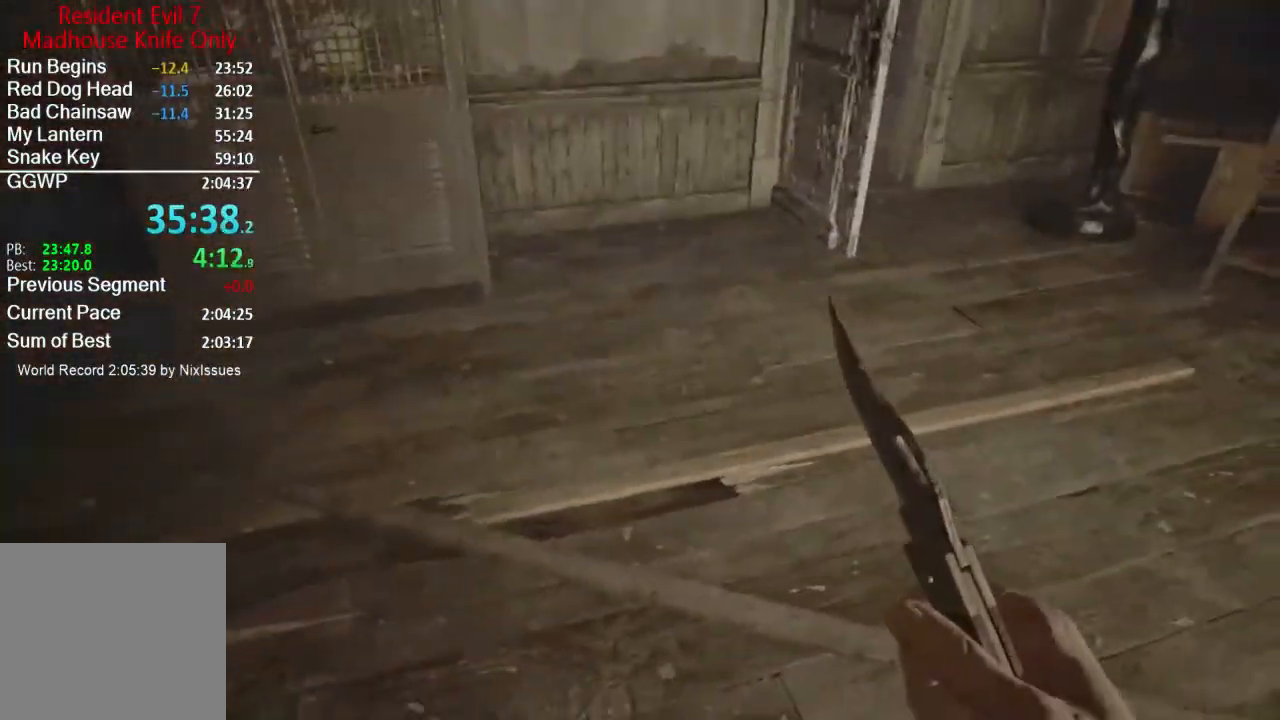
{"buttons": [], "left_stick": "down", "right_stick": "up-right", "events": [[17, "right_stick", "up-right"], [100, "left_stick", "down"]]}
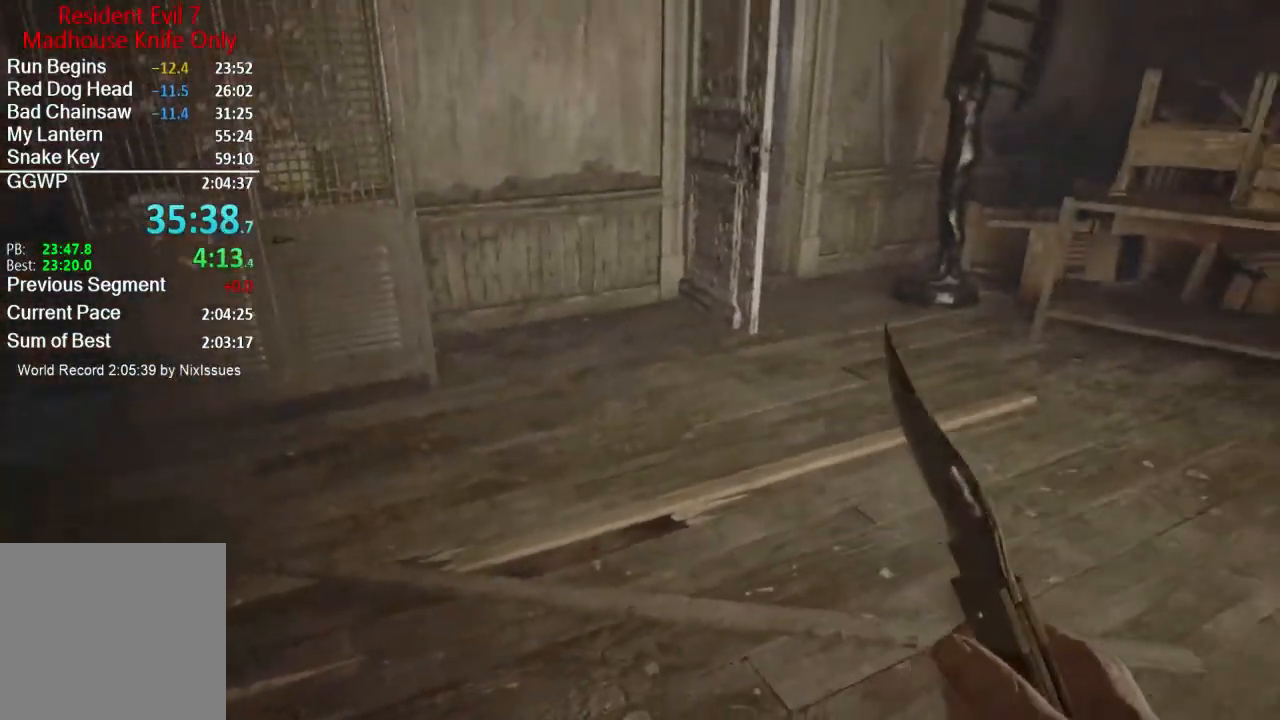
{"buttons": [], "left_stick": "up", "right_stick": "up-right", "events": [[483, "left_stick", "up"]]}
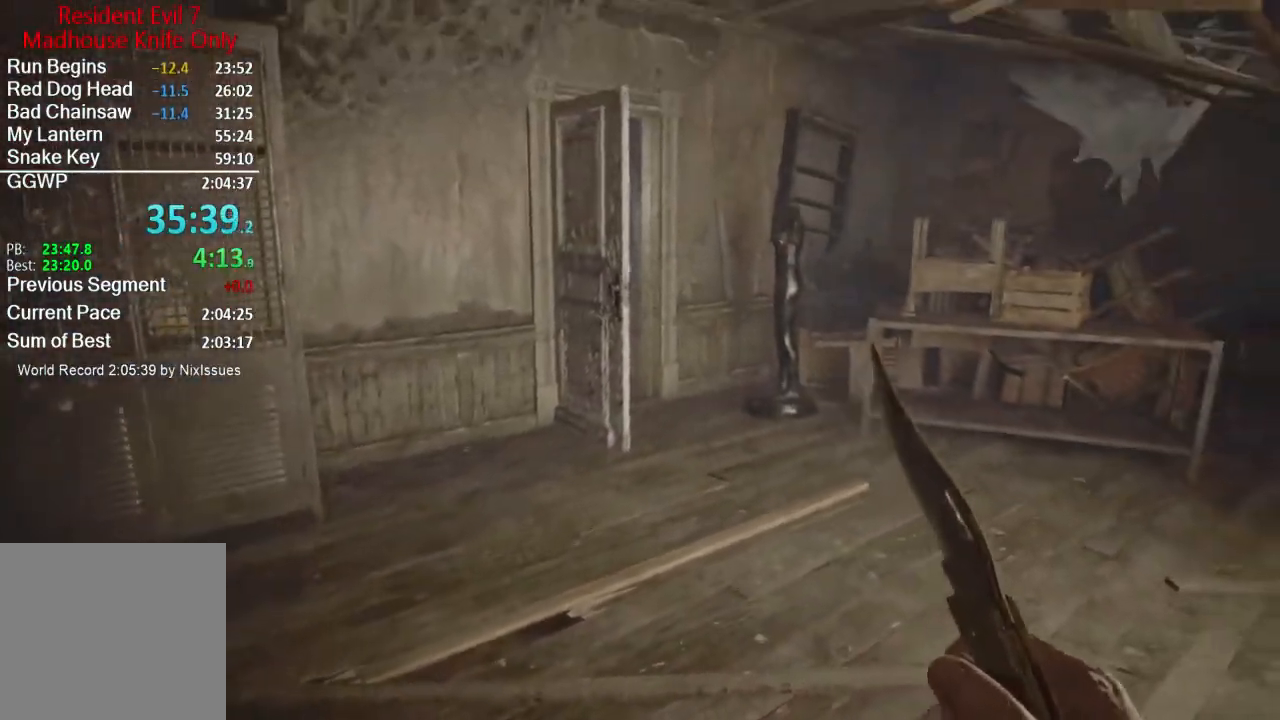
{"buttons": [], "left_stick": "up", "right_stick": "up", "events": [[17, "L3", "down"], [17, "right_stick", "center"], [417, "right_stick", "up"], [451, "L3", "up"]]}
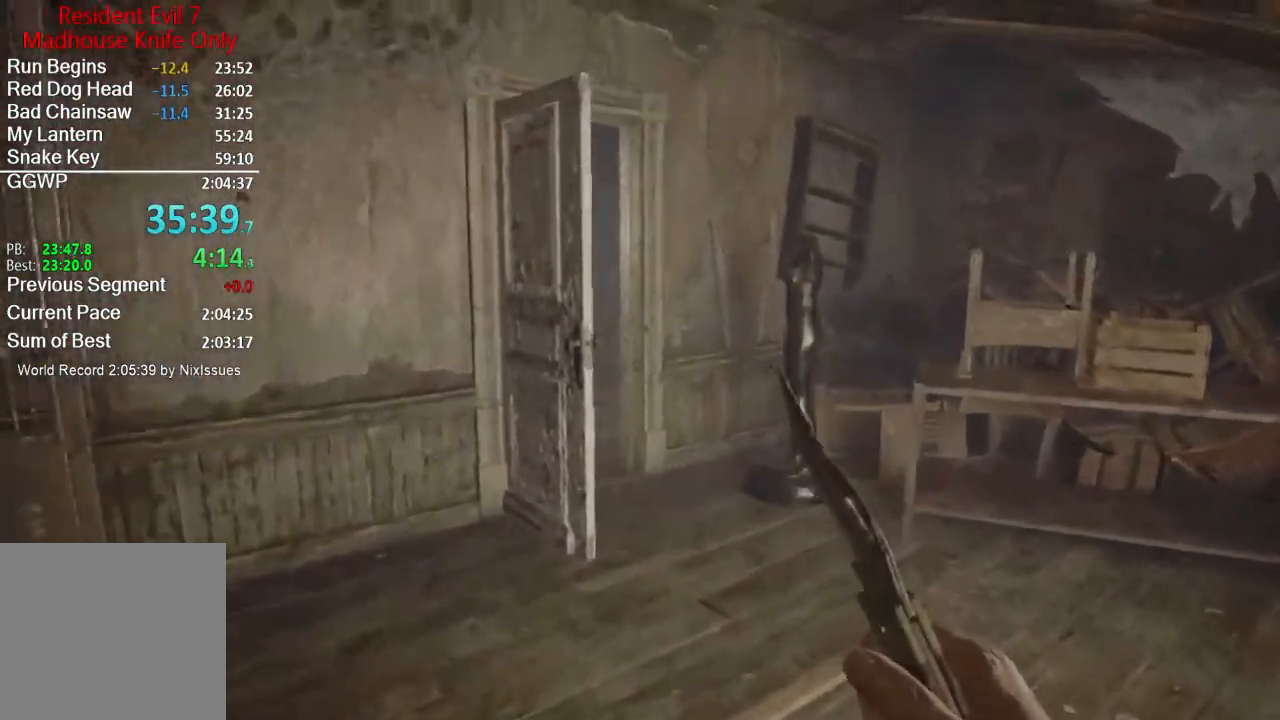
{"buttons": [], "left_stick": "up", "right_stick": "center", "events": [[116, "right_stick", "center"]]}
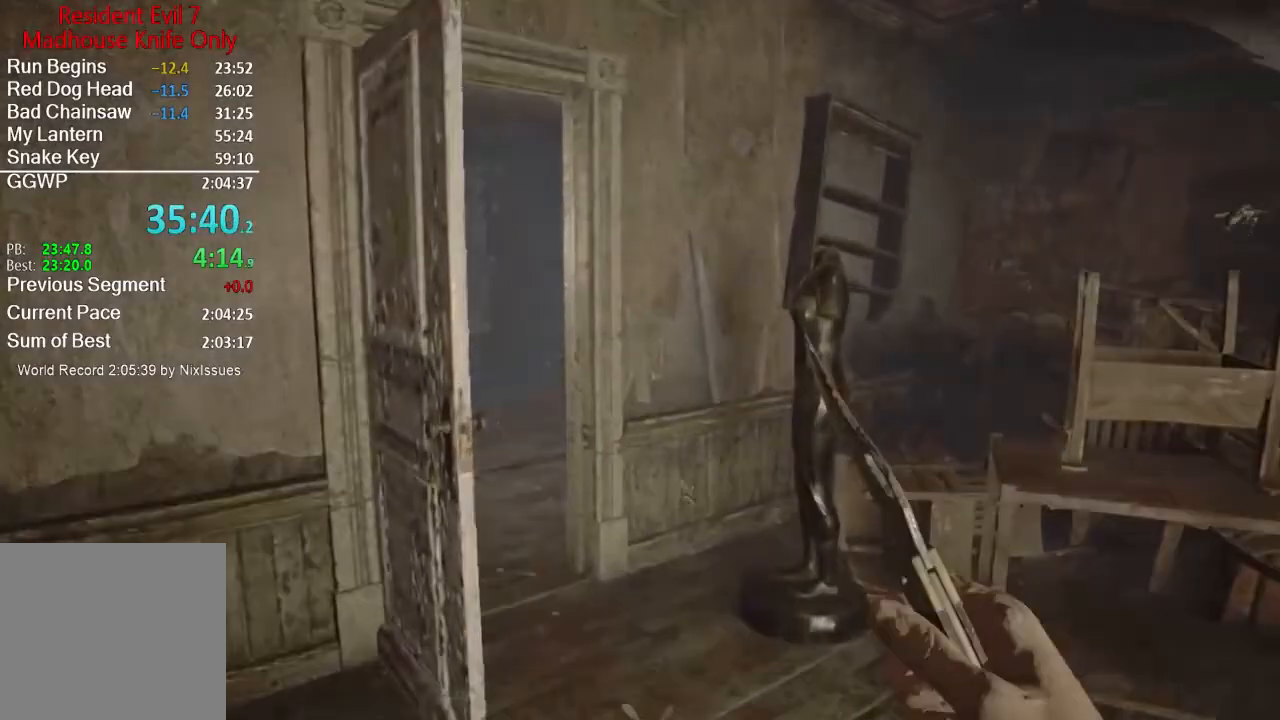
{"buttons": [], "left_stick": "up", "right_stick": "down-left", "events": [[150, "right_stick", "left"], [367, "right_stick", "down-left"]]}
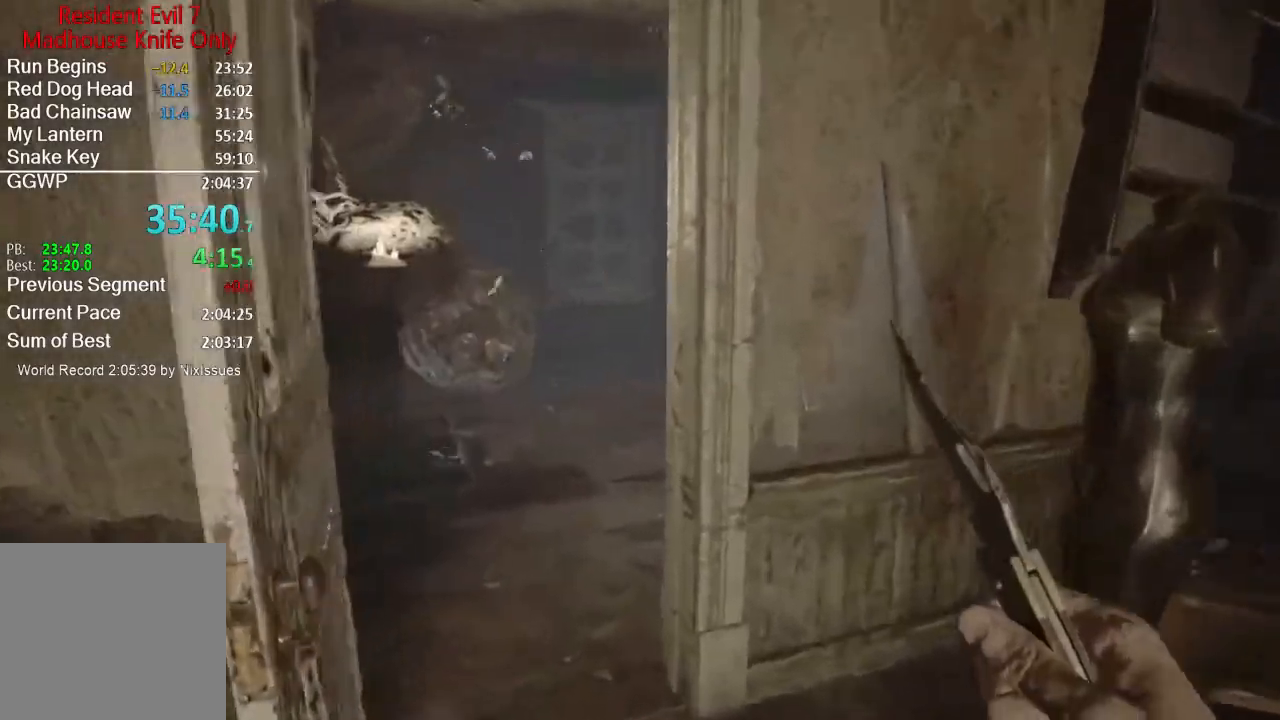
{"buttons": [], "left_stick": "up", "right_stick": "down", "events": [[367, "right_stick", "down"]]}
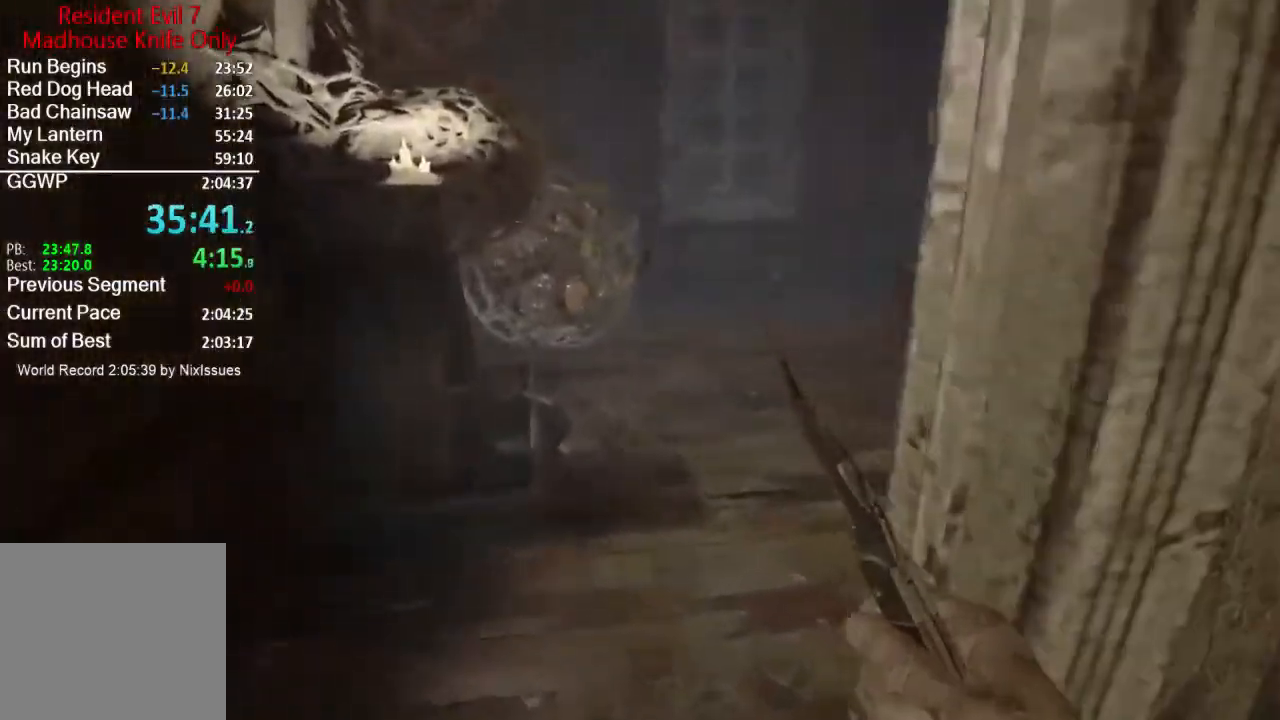
{"buttons": [], "left_stick": "up", "right_stick": "center", "events": [[351, "right_stick", "center"]]}
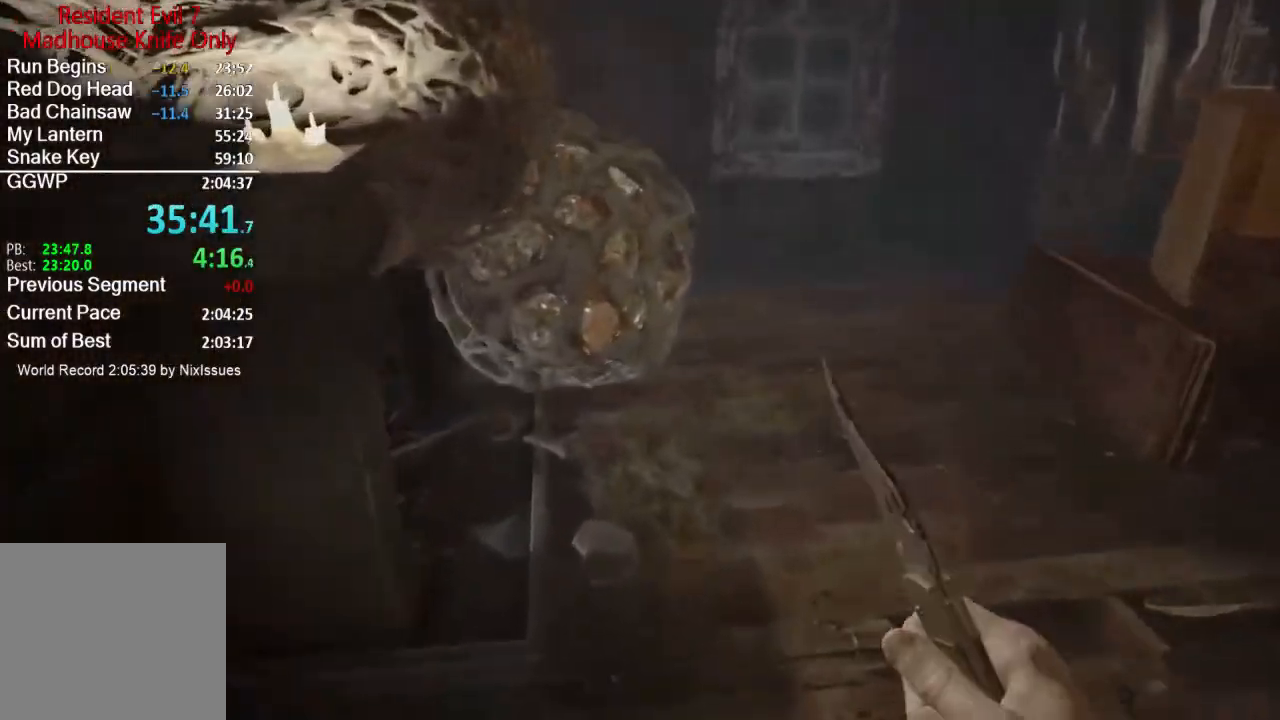
{"buttons": [], "left_stick": "up-right", "right_stick": "down-left", "events": [[383, "right_stick", "down-left"], [500, "left_stick", "up-right"]]}
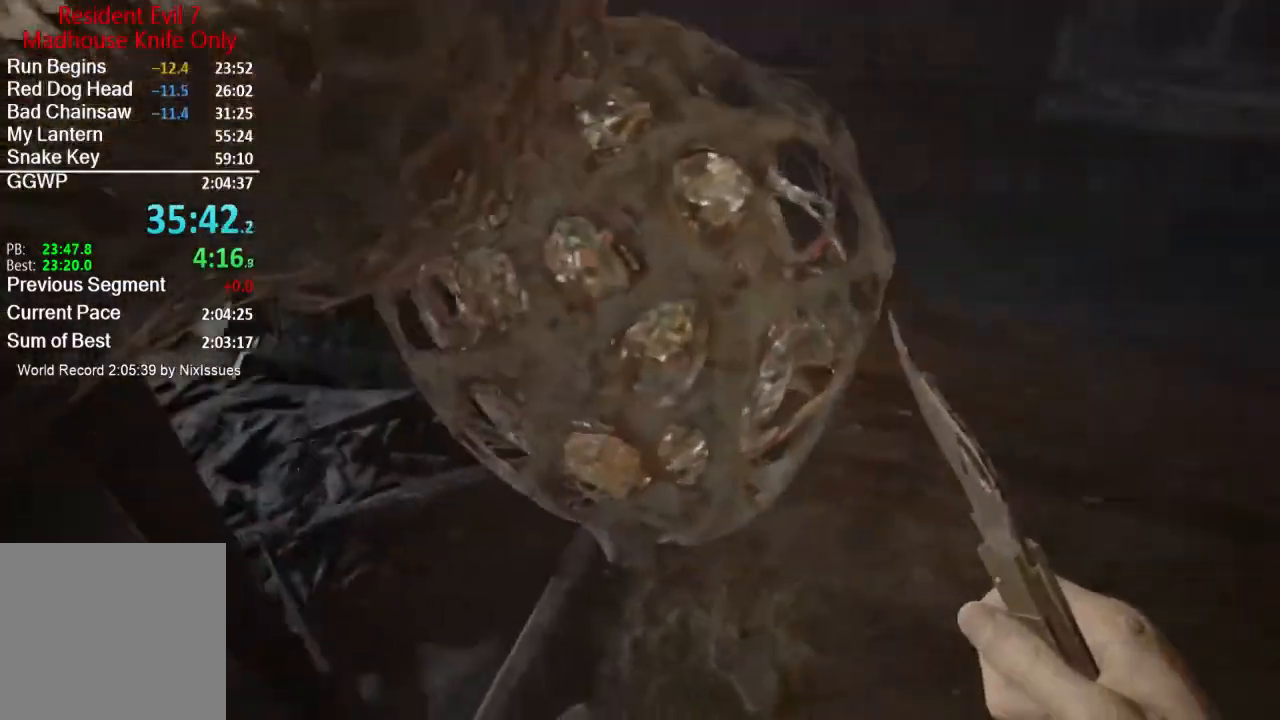
{"buttons": [], "left_stick": "center", "right_stick": "center", "events": [[50, "R2", "down"], [150, "R2", "up"], [217, "R2", "down"], [317, "R2", "up"], [317, "left_stick", "right"], [351, "right_stick", "center"], [384, "R2", "down"], [417, "left_stick", "center"], [484, "R2", "up"]]}
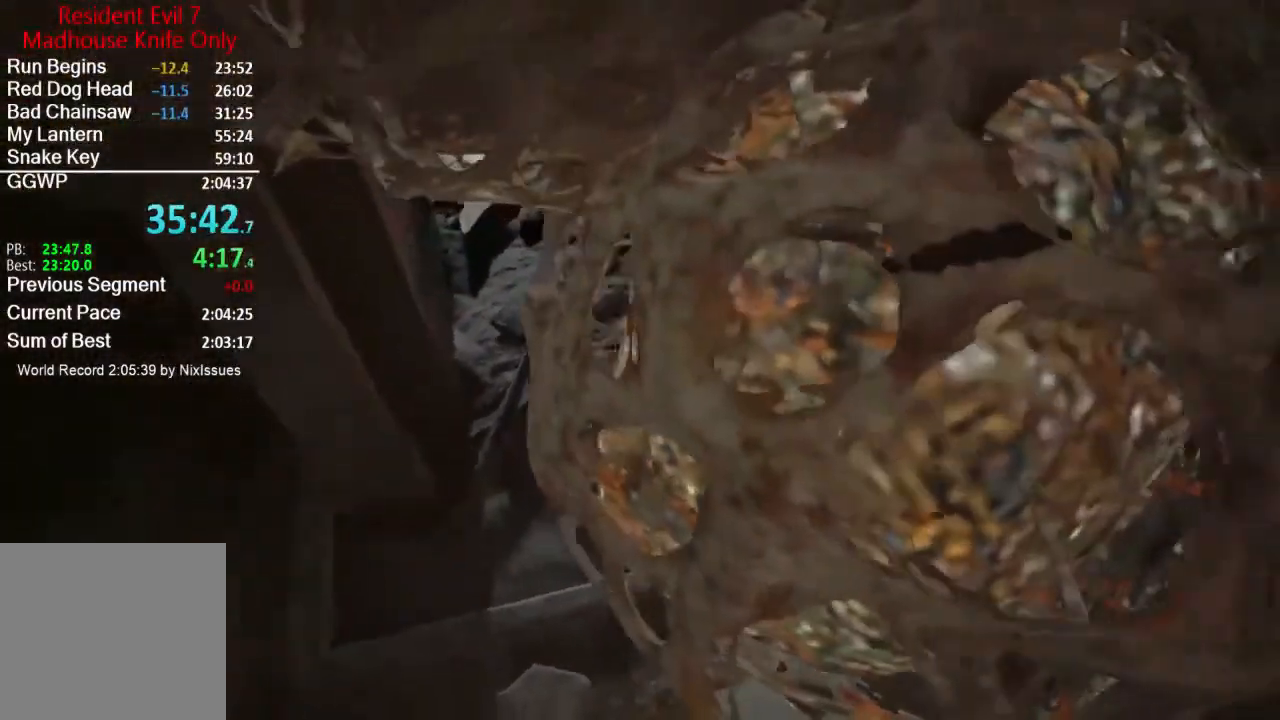
{"buttons": [], "left_stick": "up-left", "right_stick": "center", "events": [[50, "R2", "down"], [150, "right_stick", "up-left"], [317, "R2", "up"], [350, "right_stick", "center"], [383, "R2", "down"], [383, "left_stick", "up-left"], [483, "R2", "up"]]}